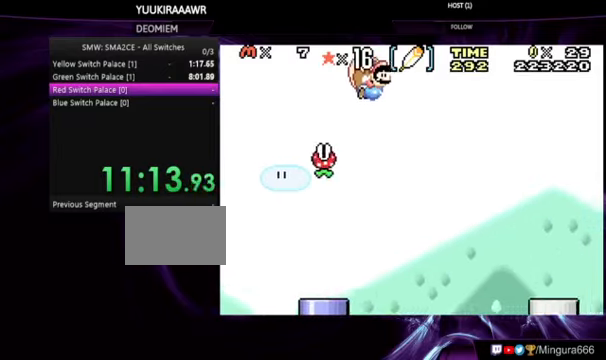
Gameplay with a controller (Nintendo layout); each line is a JSON object with the inputs held at the frame after it (dt_ms = milliseconds from this image to that frame). "events" lists button and stick changes between this image and that frame as [ms after this image, input, new state], when the widget could be followed in between. Not read: L3 R3.
{"dt_ms": 500, "buttons": ["B", "DPAD_LEFT"], "events": [[467, "DPAD_LEFT", "down"]]}
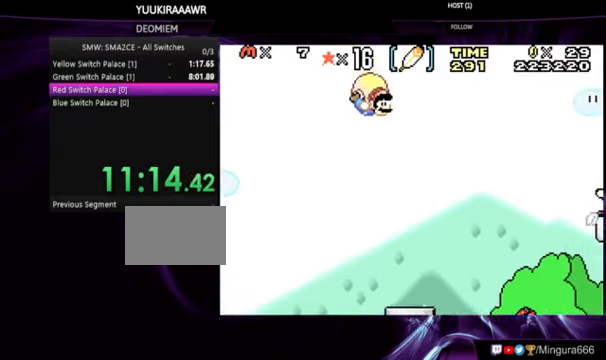
{"dt_ms": 500, "buttons": ["B"], "events": [[400, "DPAD_LEFT", "up"]]}
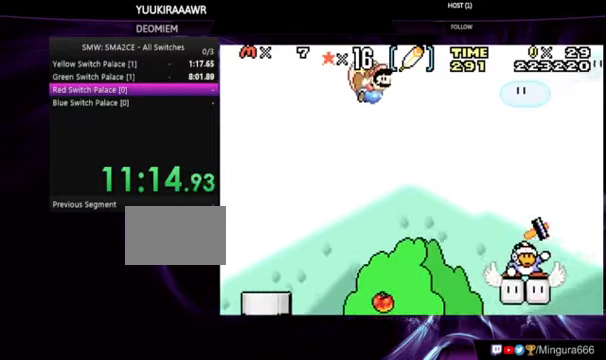
{"dt_ms": 1000, "buttons": ["B"]}
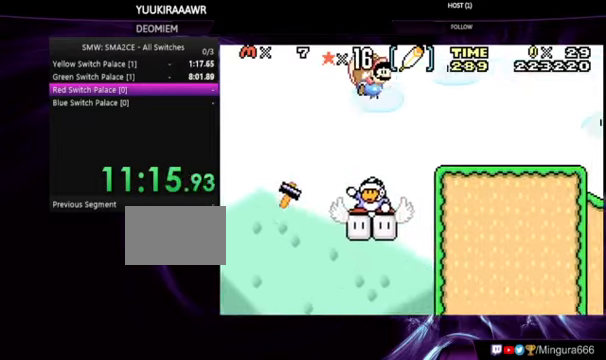
{"dt_ms": 500, "buttons": ["B", "DPAD_LEFT"], "events": [[500, "DPAD_LEFT", "down"]]}
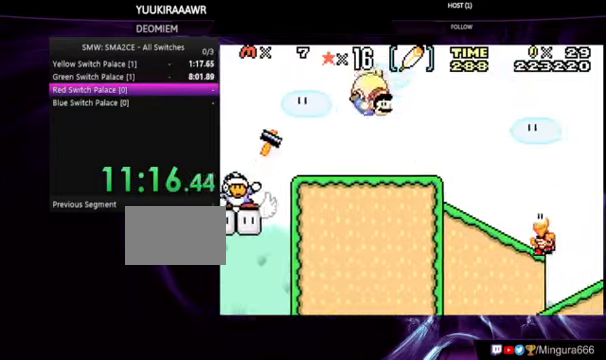
{"dt_ms": 1000, "buttons": ["B", "DPAD_LEFT"]}
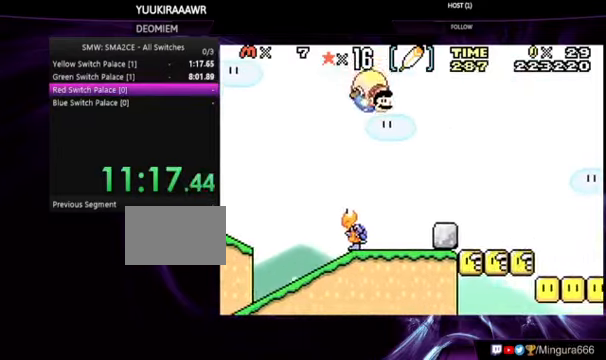
{"dt_ms": 1000, "buttons": ["B"]}
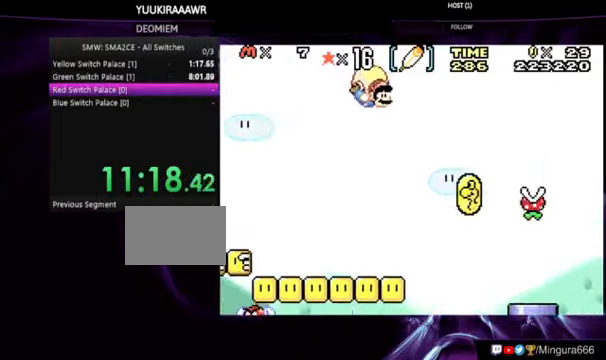
{"dt_ms": 500, "buttons": ["B"], "events": [[33, "DPAD_LEFT", "down"], [466, "DPAD_LEFT", "up"]]}
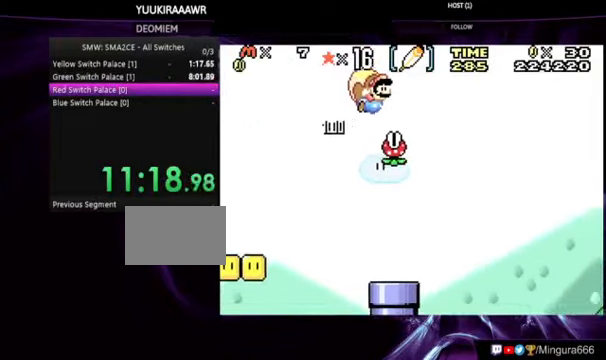
{"dt_ms": 500, "buttons": ["B"], "events": []}
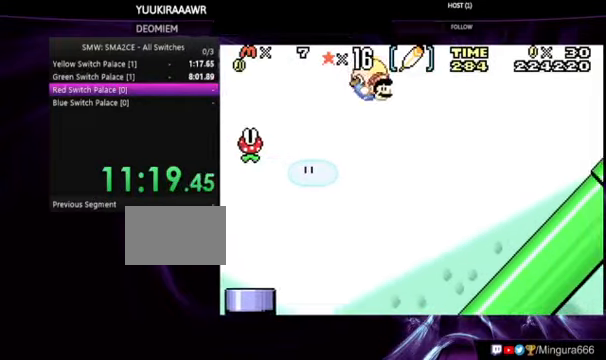
{"dt_ms": 500, "buttons": ["B", "DPAD_LEFT"], "events": [[33, "DPAD_LEFT", "down"]]}
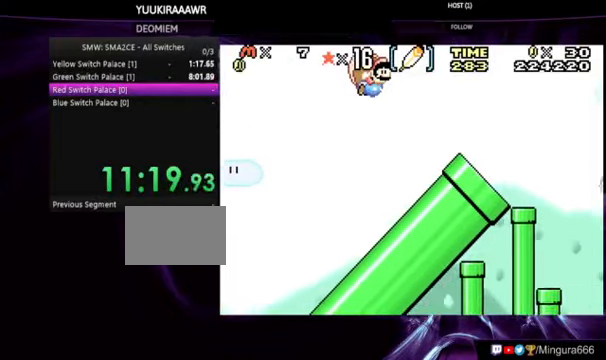
{"dt_ms": 500, "buttons": ["B", "DPAD_LEFT"], "events": [[33, "DPAD_LEFT", "up"], [500, "DPAD_LEFT", "down"]]}
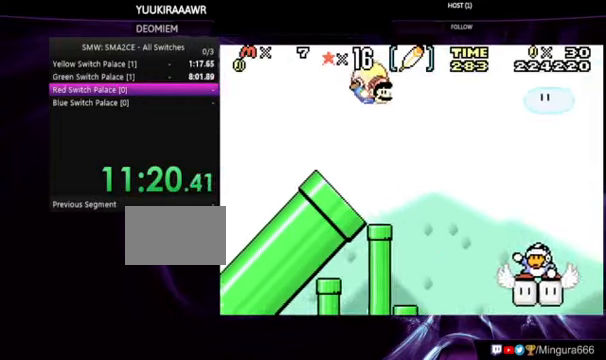
{"dt_ms": 500, "buttons": ["B", "DPAD_LEFT"], "events": []}
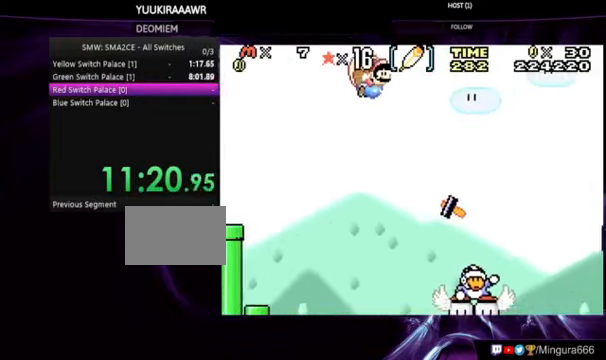
{"dt_ms": 500, "buttons": ["B"], "events": [[33, "DPAD_LEFT", "up"]]}
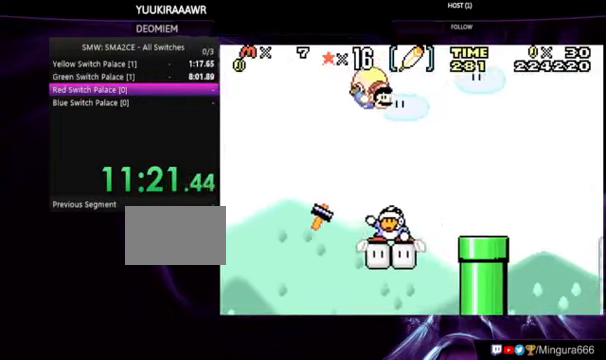
{"dt_ms": 500, "buttons": ["B"], "events": [[33, "DPAD_LEFT", "down"], [433, "DPAD_LEFT", "up"]]}
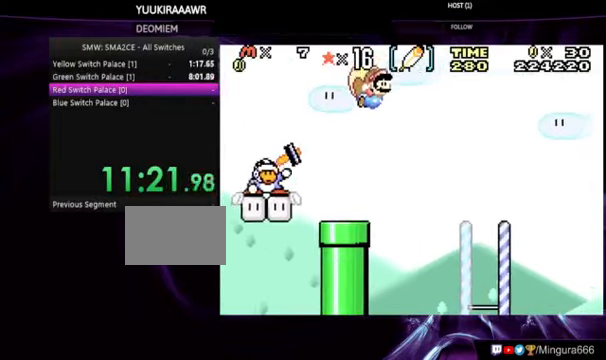
{"dt_ms": 500, "buttons": ["B"], "events": []}
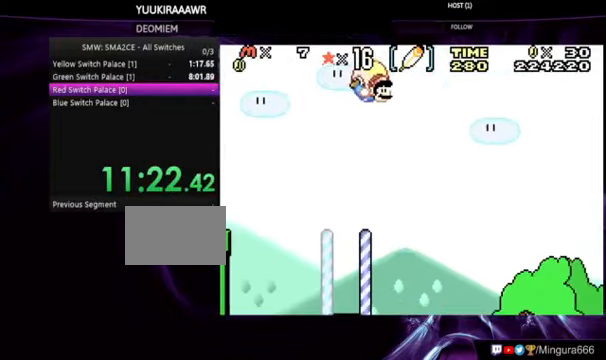
{"dt_ms": 500, "buttons": ["B"], "events": [[133, "DPAD_LEFT", "down"], [466, "DPAD_LEFT", "up"]]}
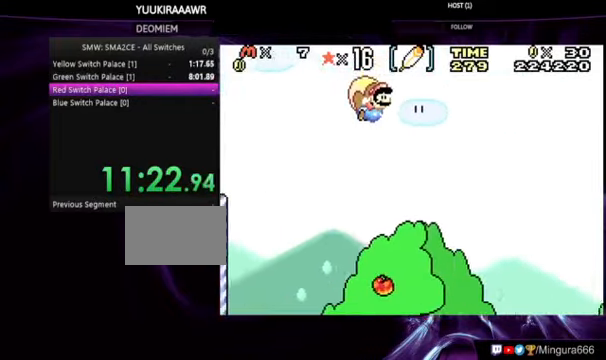
{"dt_ms": 500, "buttons": ["B", "DPAD_LEFT"], "events": [[167, "DPAD_LEFT", "down"]]}
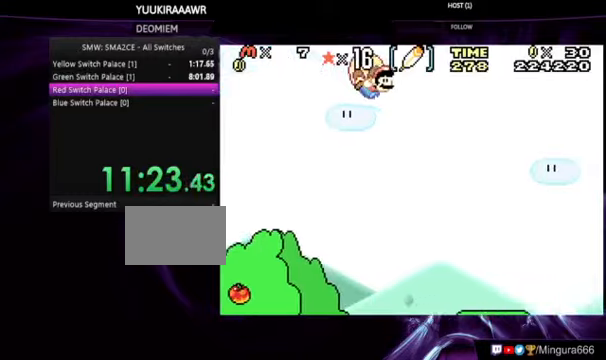
{"dt_ms": 500, "buttons": ["B", "DPAD_LEFT"], "events": []}
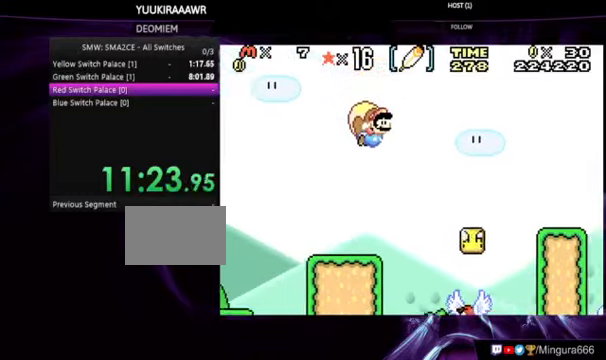
{"dt_ms": 1000, "buttons": ["B", "DPAD_LEFT"]}
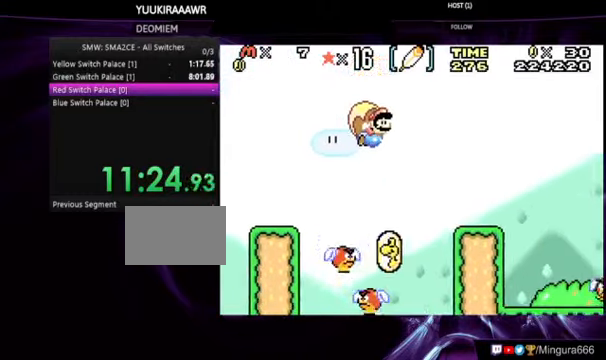
{"dt_ms": 1000, "buttons": ["B", "DPAD_LEFT"]}
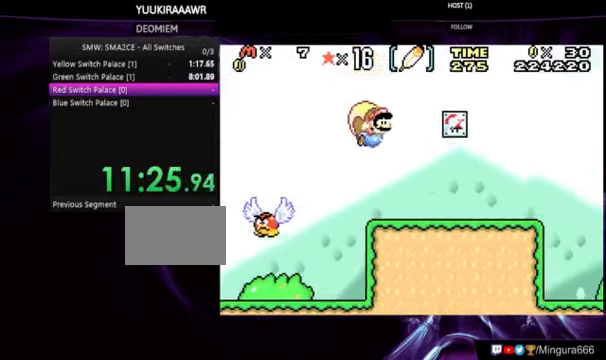
{"dt_ms": 500, "buttons": ["B"], "events": [[100, "B", "up"], [100, "DPAD_LEFT", "up"], [200, "B", "down"]]}
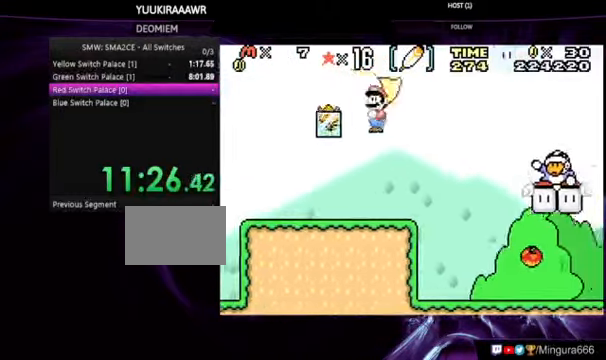
{"dt_ms": 500, "buttons": ["B", "DPAD_LEFT"], "events": [[34, "DPAD_LEFT", "down"]]}
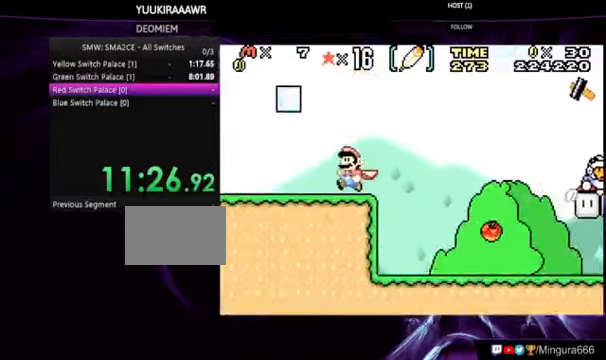
{"dt_ms": 500, "buttons": ["B", "DPAD_RIGHT"], "events": [[34, "DPAD_LEFT", "up"], [200, "DPAD_RIGHT", "down"]]}
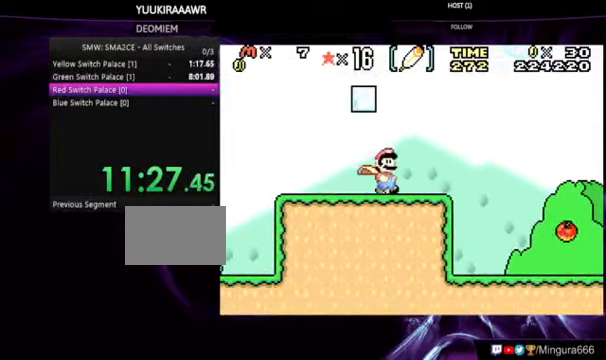
{"dt_ms": 500, "buttons": ["B", "DPAD_DOWN"], "events": [[34, "DPAD_DOWN", "down"], [34, "DPAD_RIGHT", "up"]]}
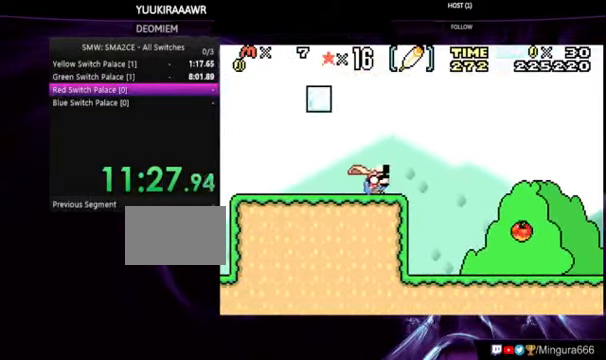
{"dt_ms": 500, "buttons": ["B", "DPAD_RIGHT"], "events": [[167, "DPAD_DOWN", "up"], [167, "DPAD_RIGHT", "down"]]}
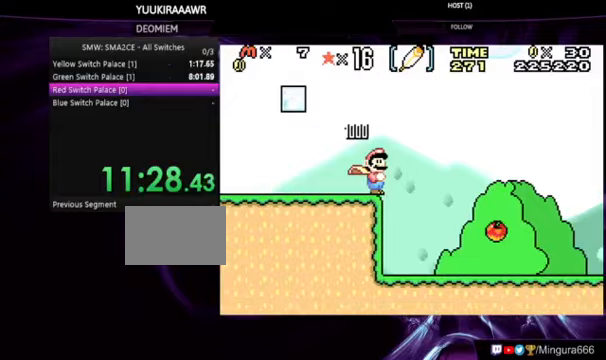
{"dt_ms": 500, "buttons": ["B", "DPAD_RIGHT"], "events": []}
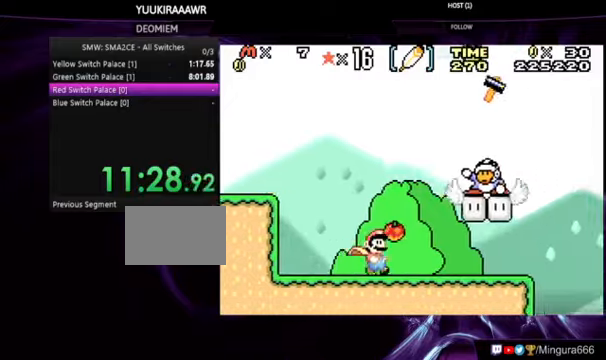
{"dt_ms": 500, "buttons": ["B", "DPAD_RIGHT"], "events": [[267, "A", "down"], [333, "A", "up"]]}